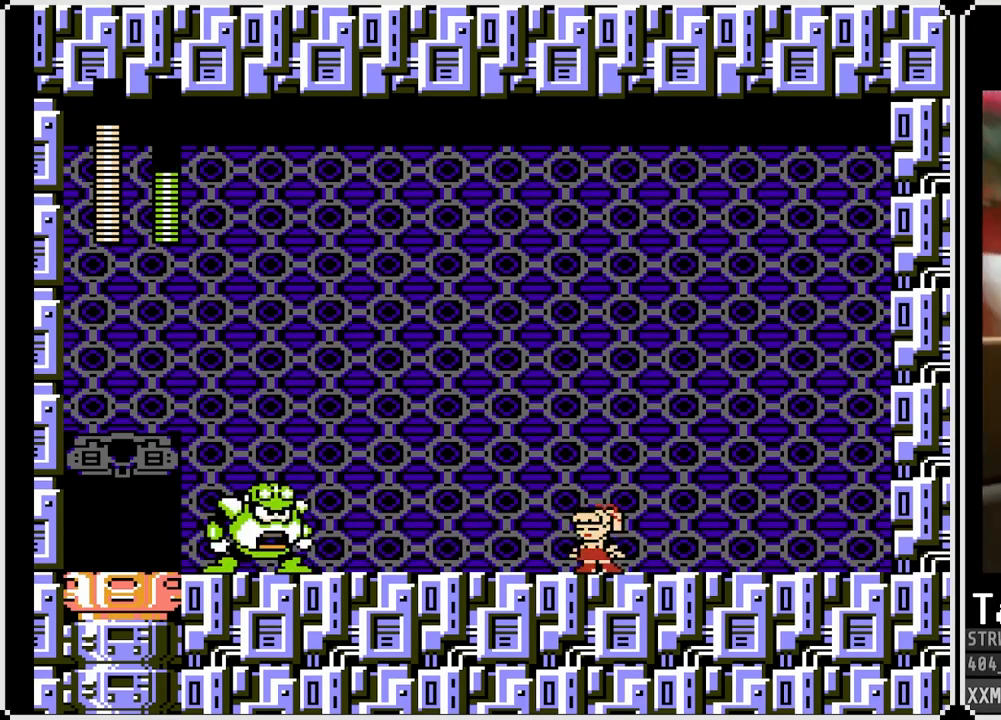
Gameplay with a controller (PlayStation layout); each line is a JSON object with the inputs held at the frame after it. "events" lists button and stick changes between this image and that frame as [ms after this image, input, new state], when the widget could be followed in between.
{"buttons": [], "left_stick": "center", "right_stick": "center", "events": [[333, "SQUARE", "up"]]}
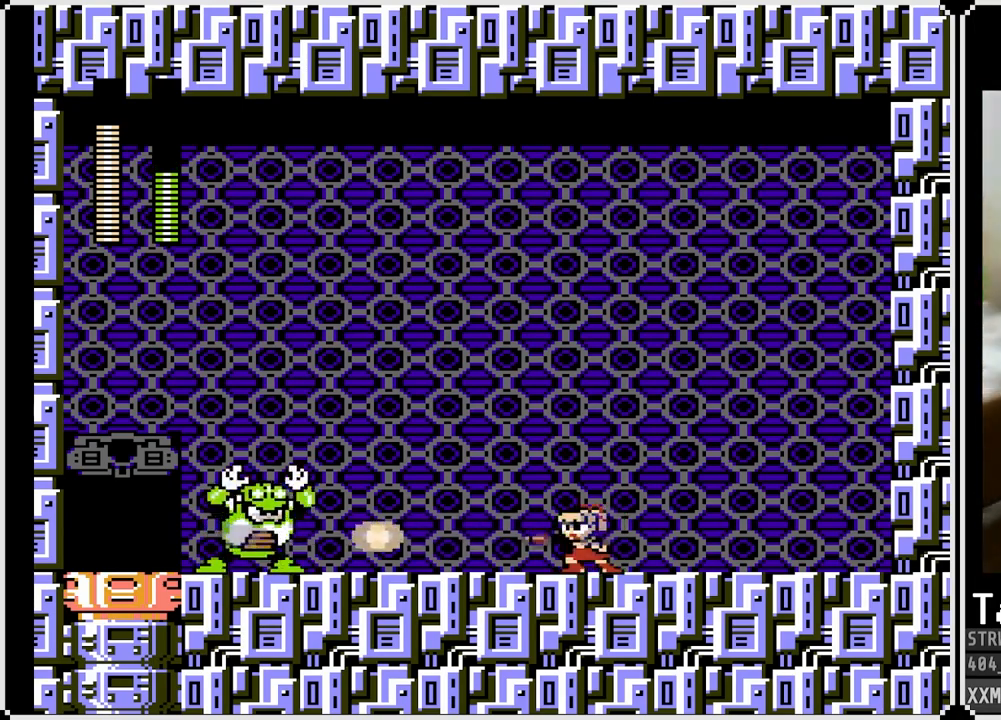
{"buttons": ["SQUARE"], "left_stick": "center", "right_stick": "center", "events": [[33, "SQUARE", "down"]]}
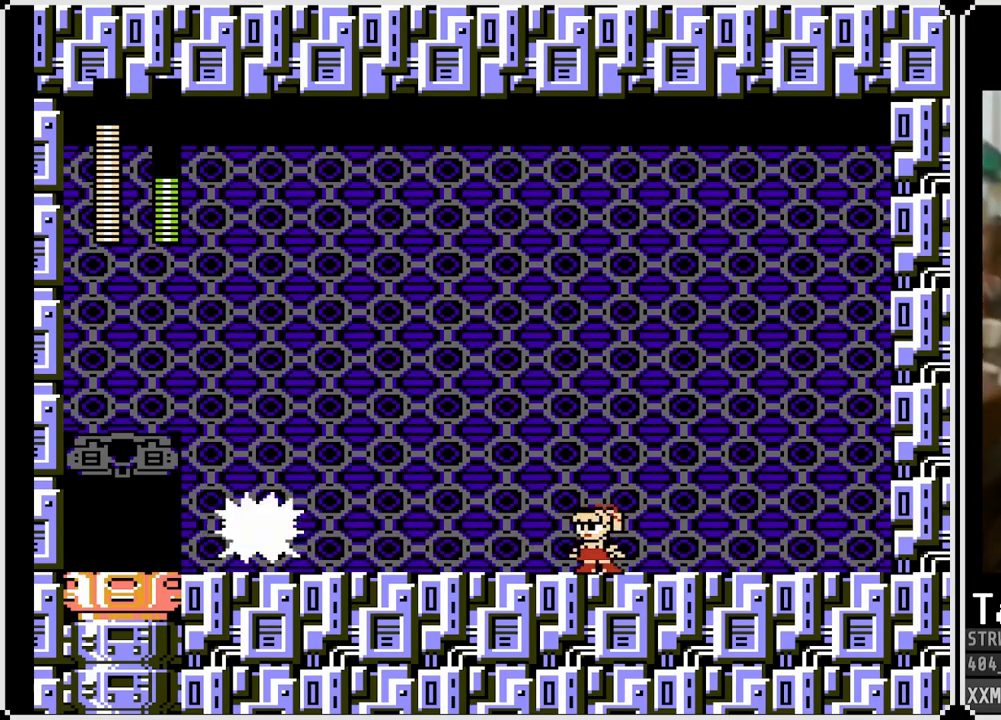
{"buttons": ["SQUARE"], "left_stick": "center", "right_stick": "center", "events": []}
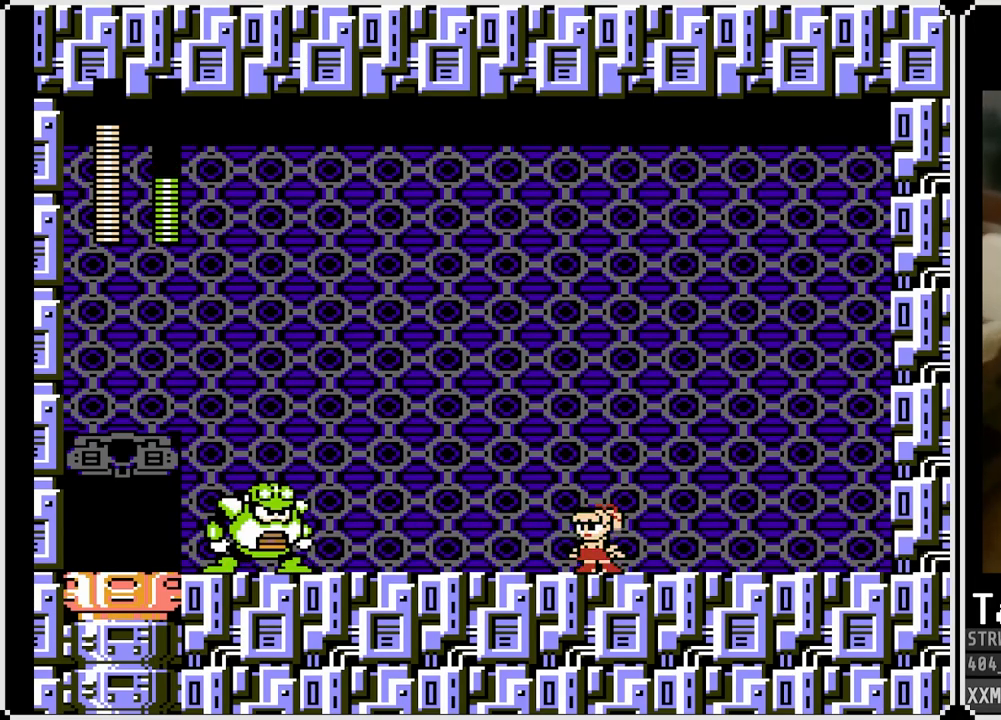
{"buttons": ["SQUARE"], "left_stick": "center", "right_stick": "center", "events": [[383, "SQUARE", "up"], [483, "SQUARE", "down"]]}
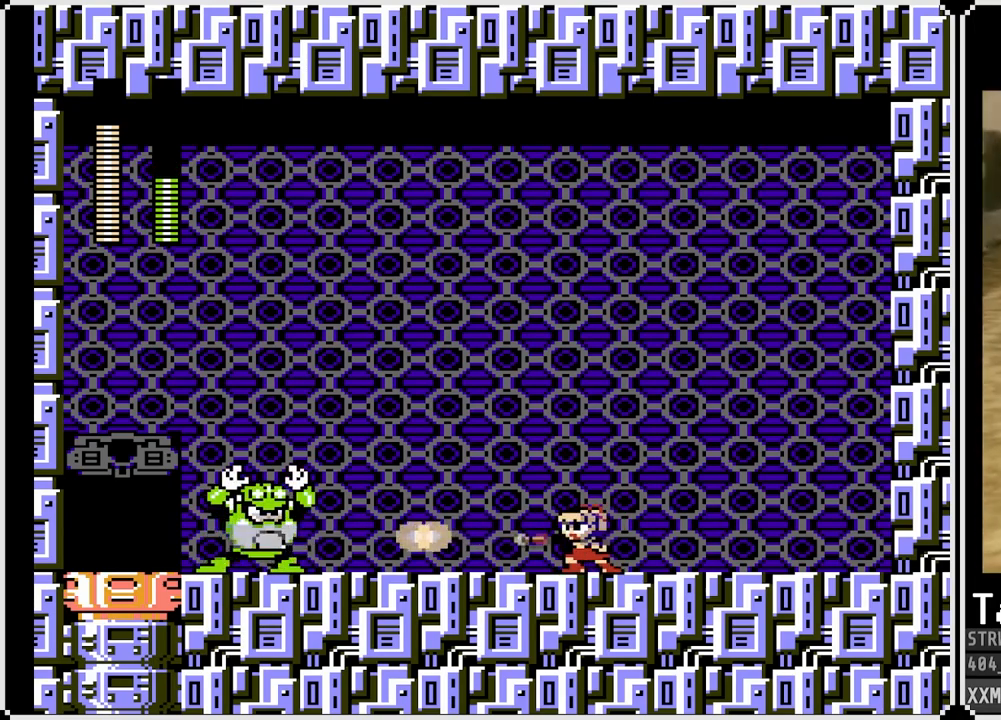
{"buttons": ["SQUARE"], "left_stick": "center", "right_stick": "center", "events": []}
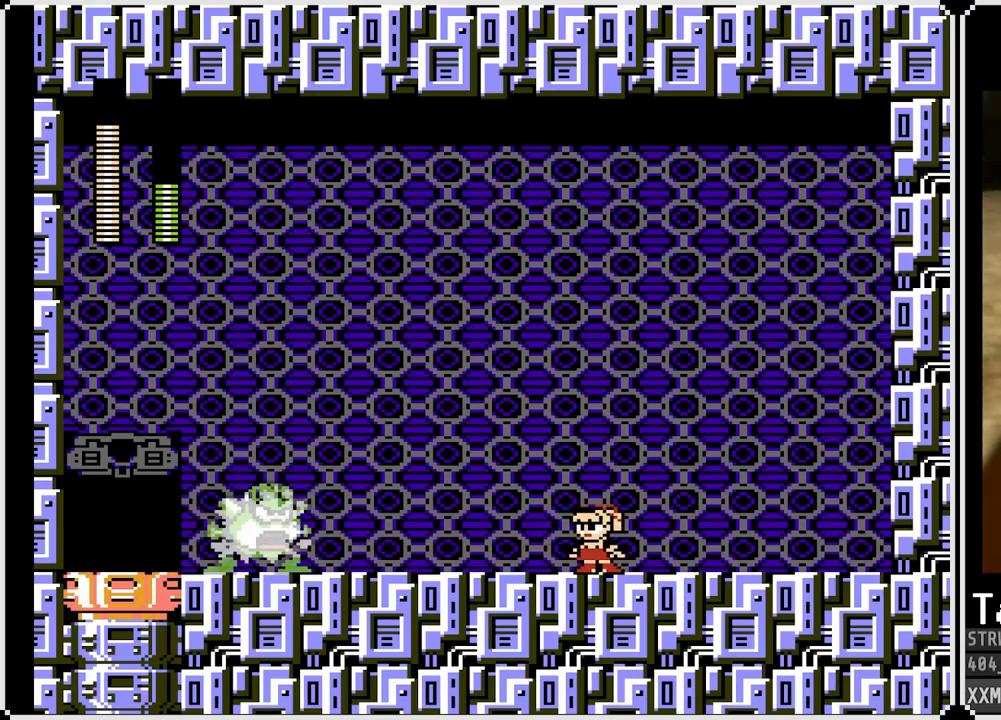
{"buttons": ["SQUARE"], "left_stick": "center", "right_stick": "center", "events": [[150, "DPAD_LEFT", "down"], [417, "DPAD_LEFT", "up"]]}
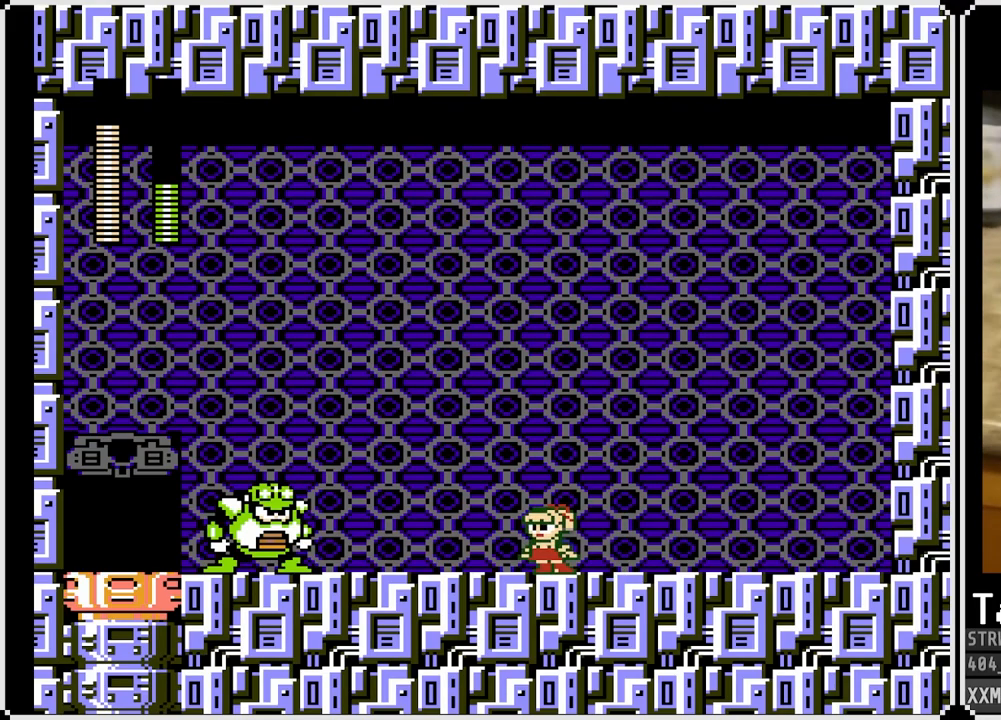
{"buttons": ["SQUARE"], "left_stick": "center", "right_stick": "center", "events": []}
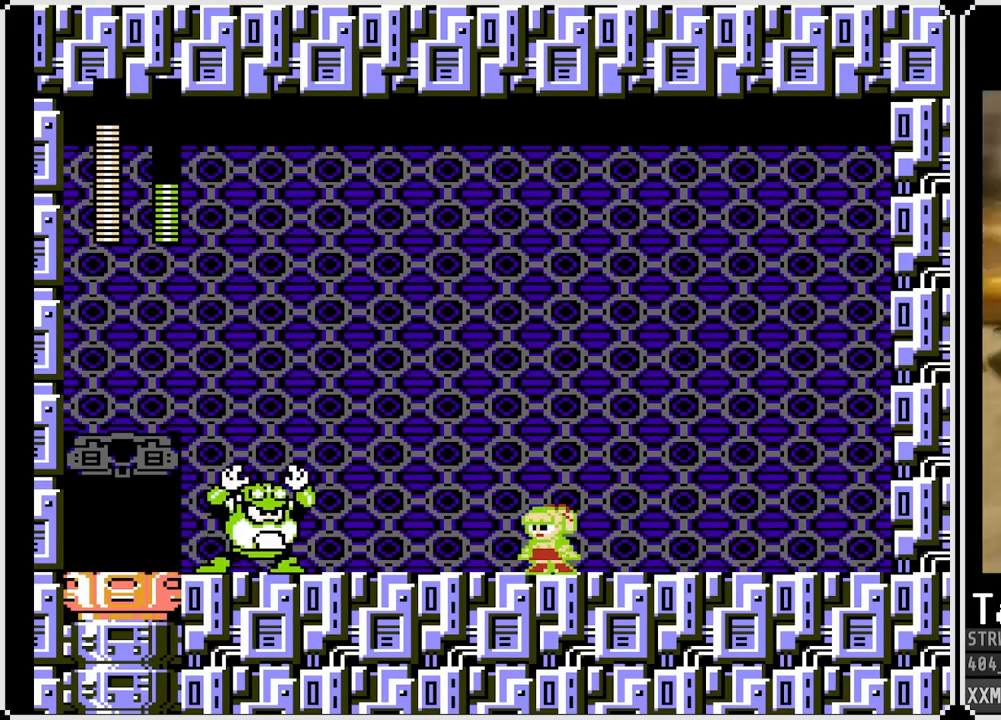
{"buttons": ["SQUARE"], "left_stick": "center", "right_stick": "center", "events": [[33, "SQUARE", "up"], [350, "SQUARE", "down"]]}
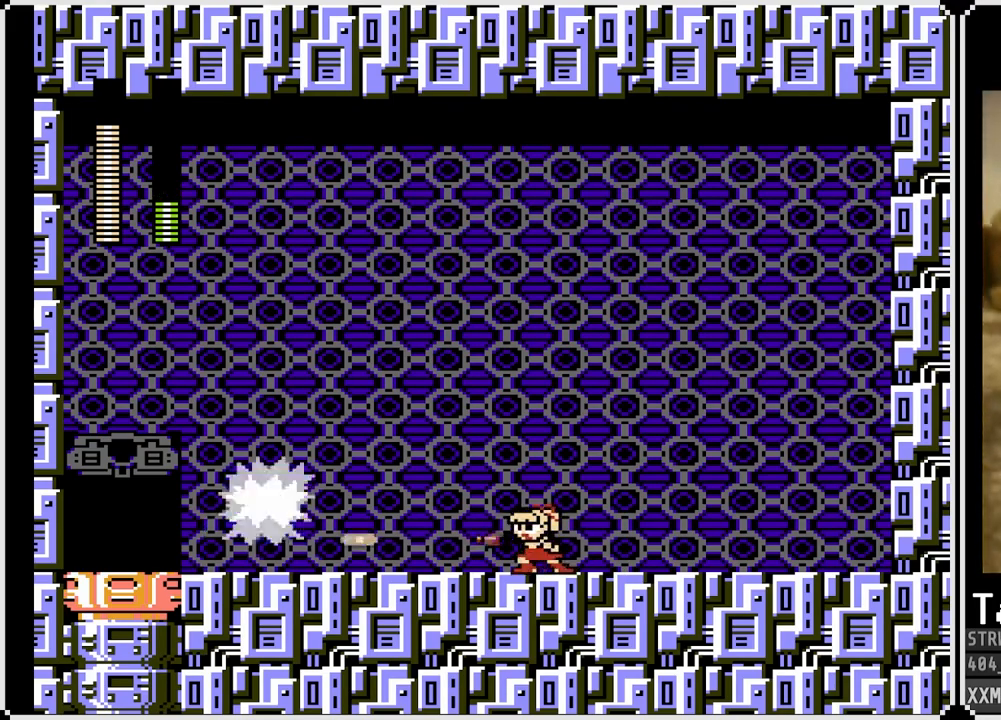
{"buttons": ["CROSS", "SQUARE", "DPAD_RIGHT"], "left_stick": "center", "right_stick": "center", "events": [[283, "DPAD_RIGHT", "down"], [483, "CROSS", "down"]]}
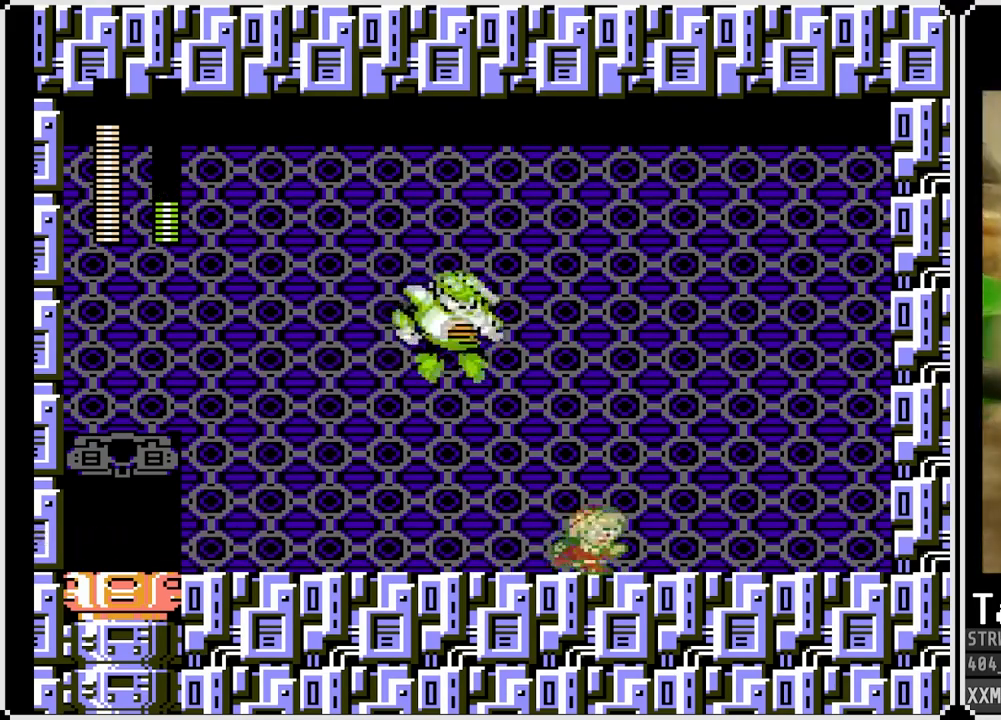
{"buttons": ["SQUARE", "DPAD_RIGHT"], "left_stick": "center", "right_stick": "center", "events": [[33, "DPAD_DOWN", "down"], [250, "CROSS", "up"], [467, "DPAD_DOWN", "up"]]}
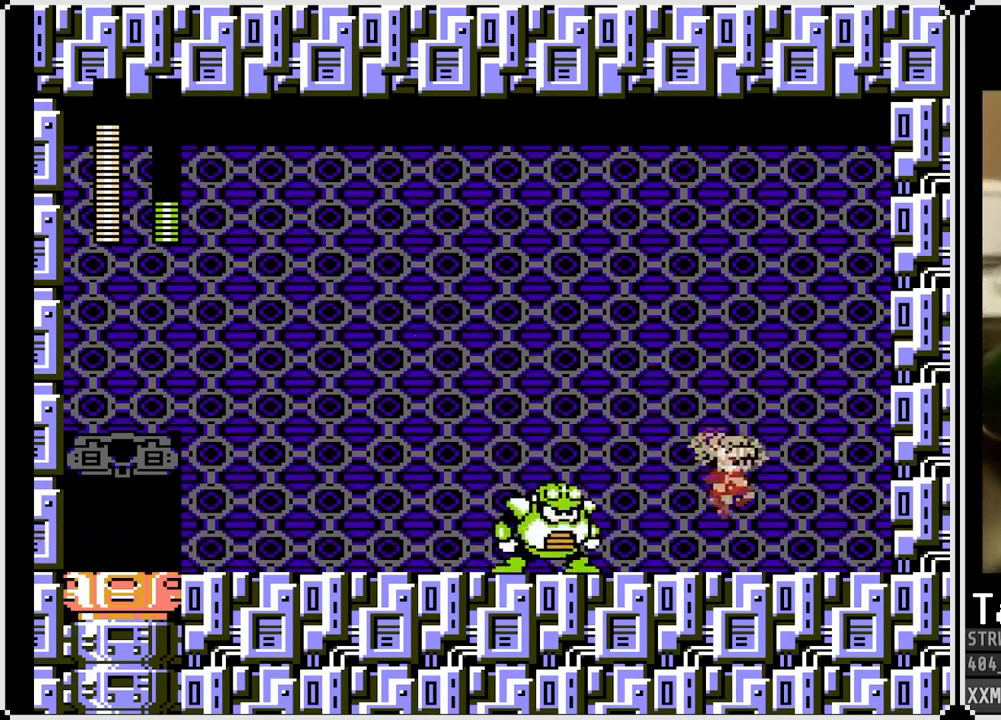
{"buttons": ["SQUARE"], "left_stick": "center", "right_stick": "center", "events": [[183, "DPAD_RIGHT", "up"], [250, "DPAD_LEFT", "down"], [417, "DPAD_LEFT", "up"]]}
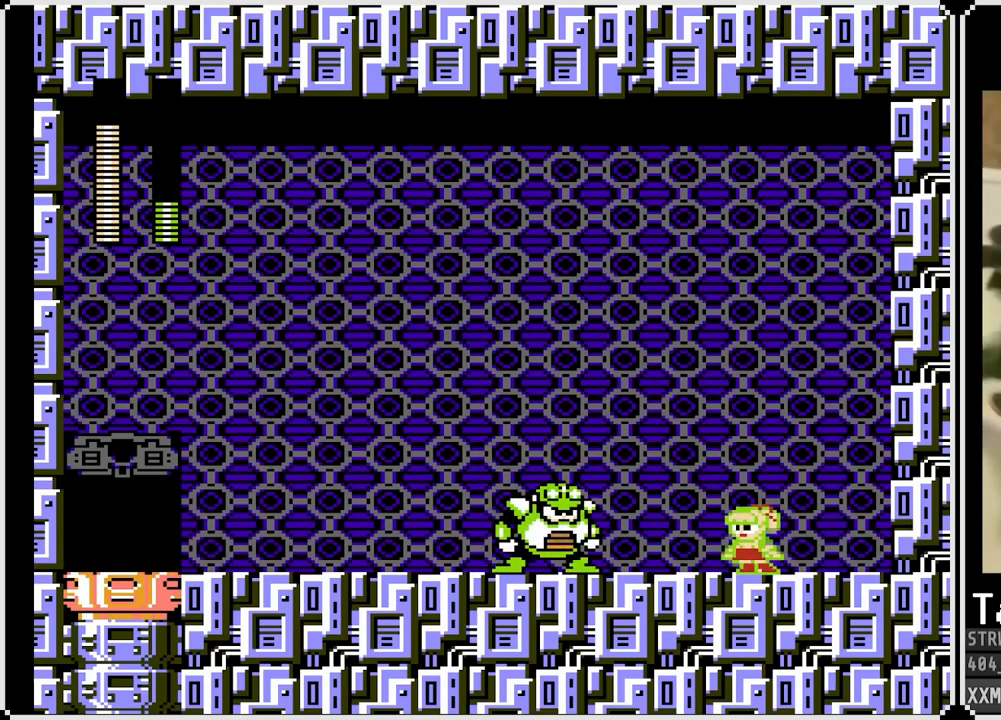
{"buttons": ["SQUARE"], "left_stick": "center", "right_stick": "center", "events": [[317, "SQUARE", "up"], [417, "SQUARE", "down"]]}
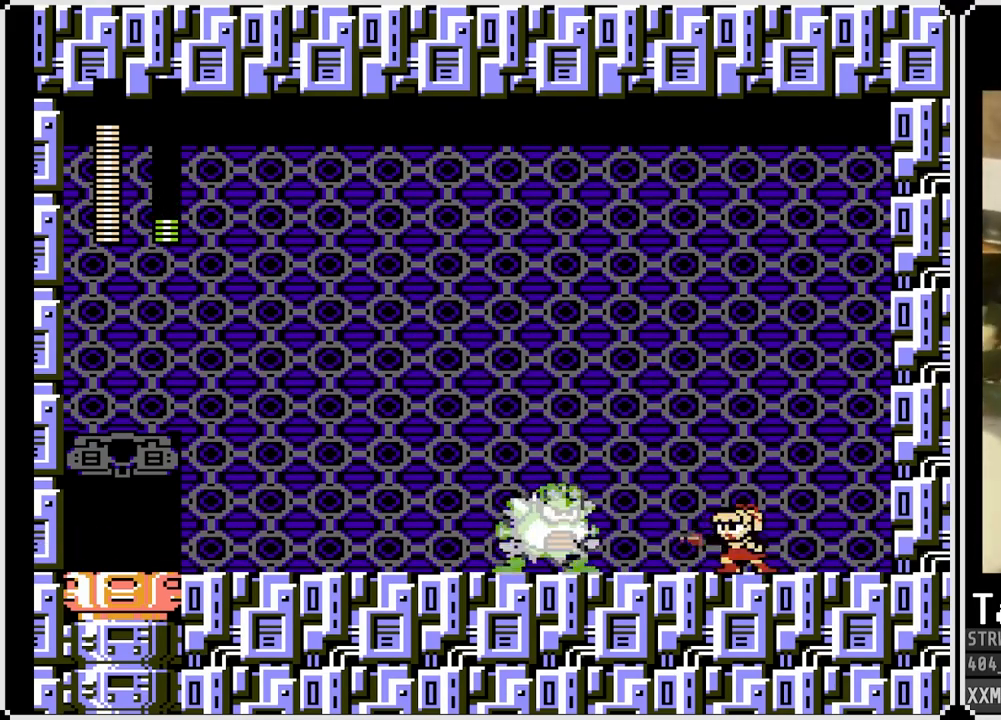
{"buttons": ["SQUARE"], "left_stick": "center", "right_stick": "center", "events": []}
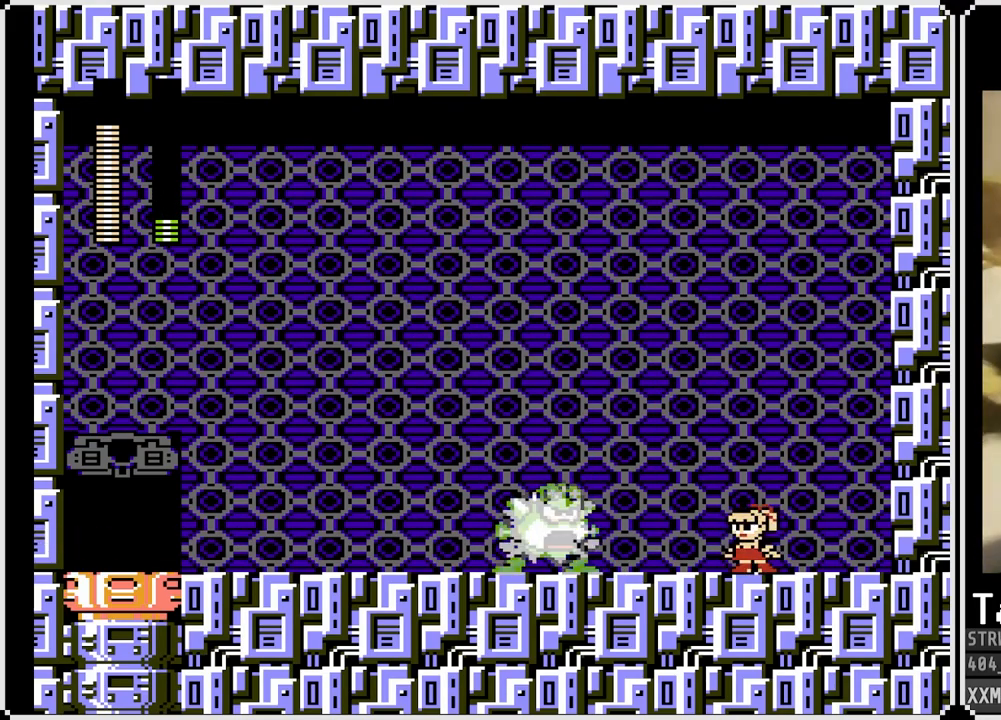
{"buttons": ["SQUARE"], "left_stick": "center", "right_stick": "center", "events": []}
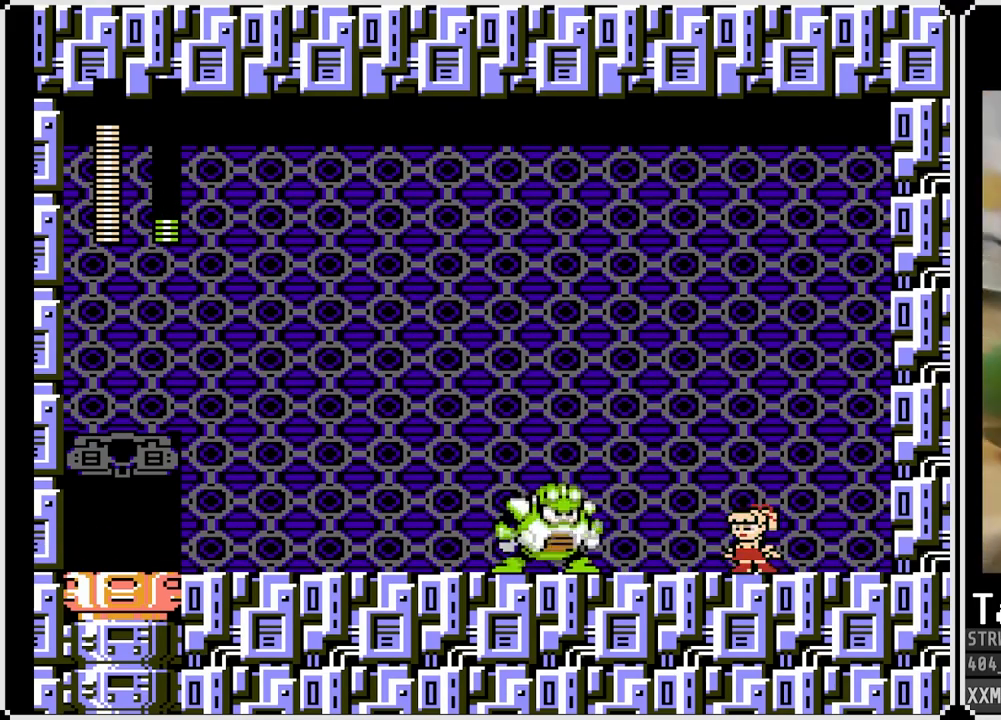
{"buttons": ["SQUARE"], "left_stick": "center", "right_stick": "center", "events": [[333, "SQUARE", "up"], [400, "SQUARE", "down"]]}
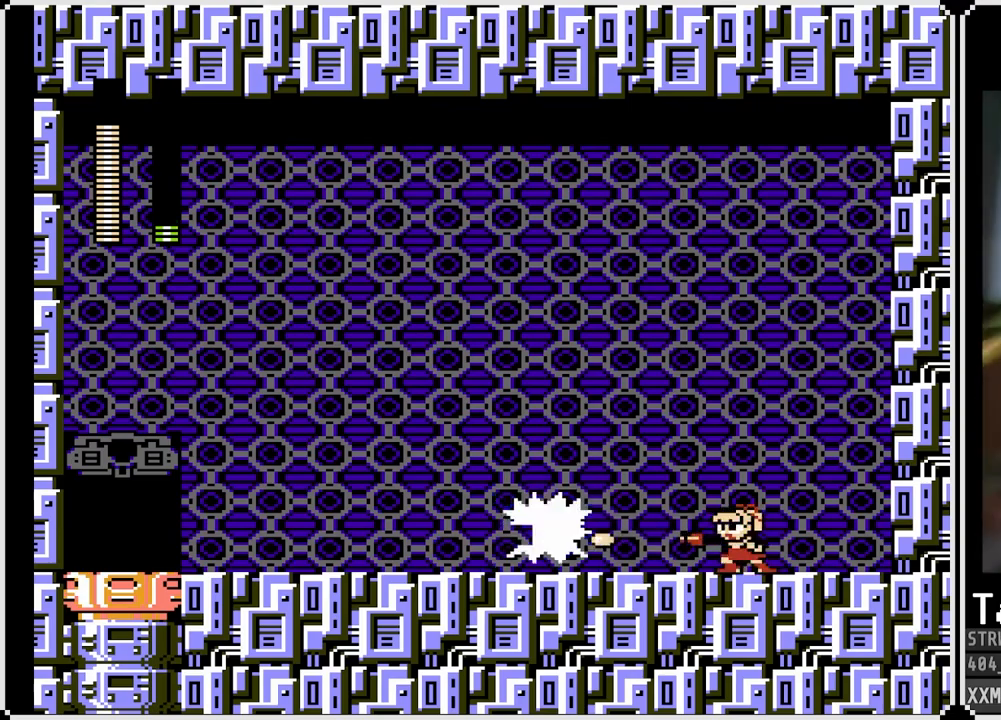
{"buttons": ["SQUARE"], "left_stick": "center", "right_stick": "center", "events": []}
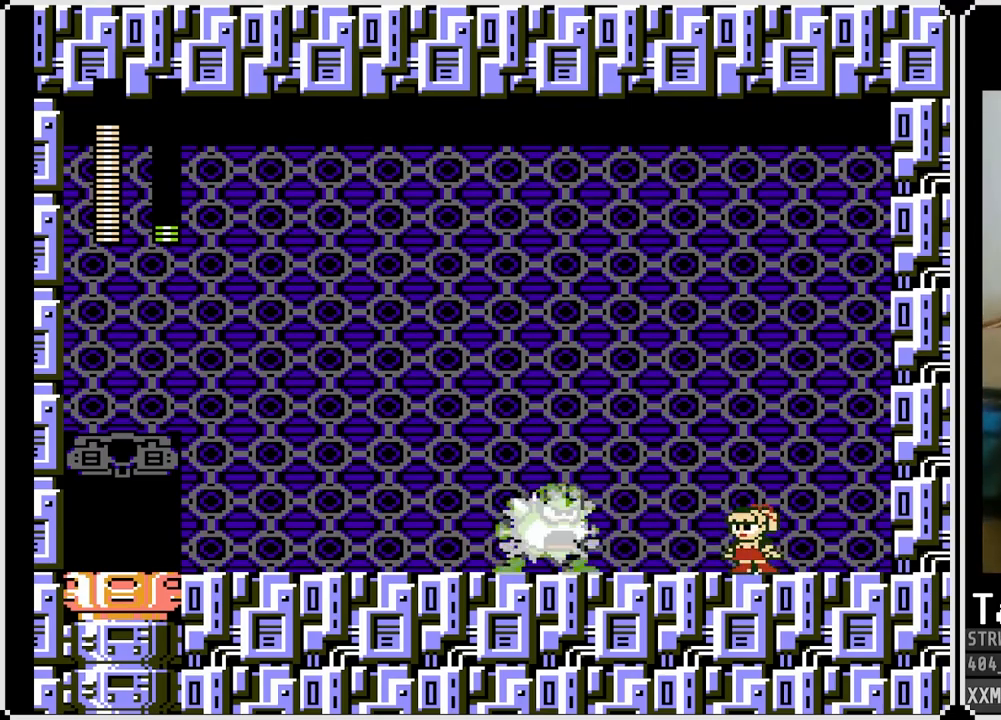
{"buttons": ["SQUARE"], "left_stick": "center", "right_stick": "center", "events": []}
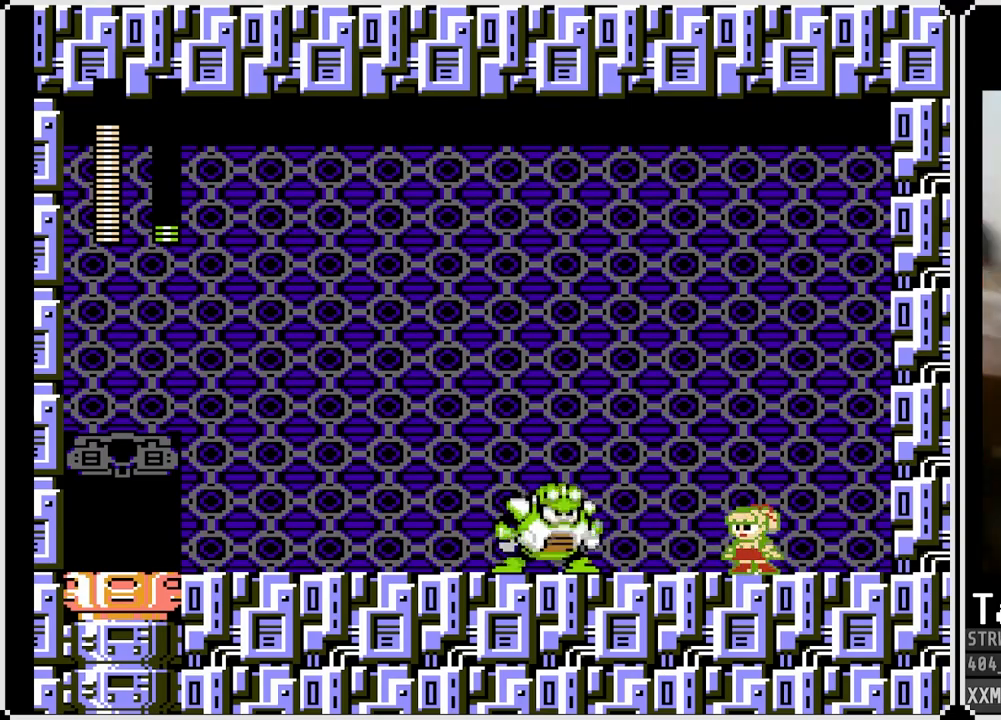
{"buttons": ["SQUARE"], "left_stick": "center", "right_stick": "center", "events": [[267, "SQUARE", "up"], [333, "SQUARE", "down"]]}
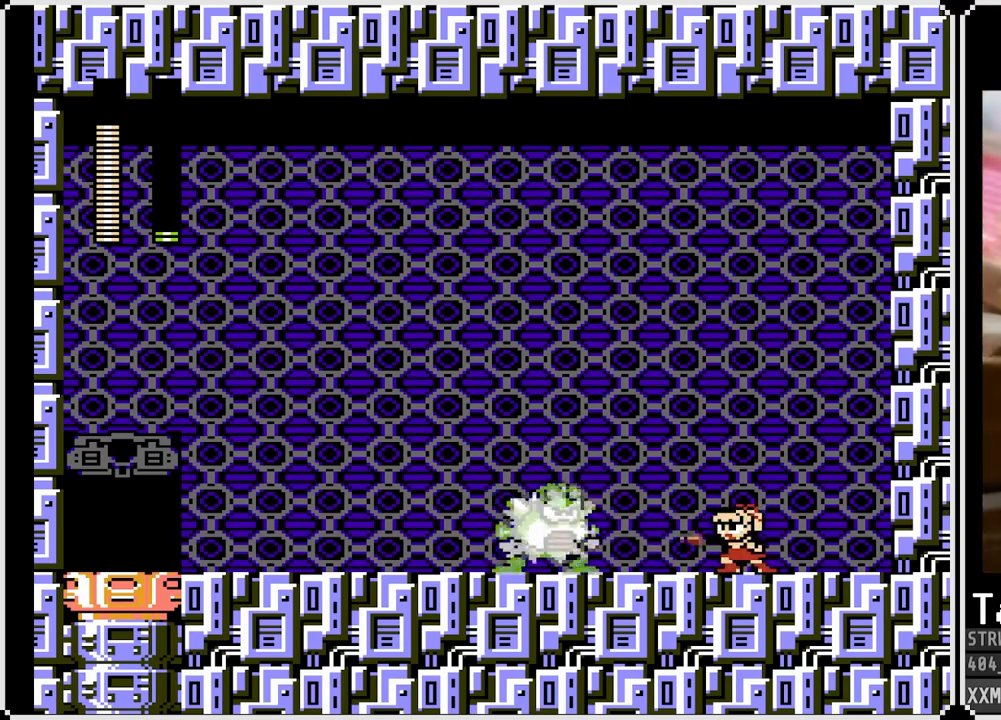
{"buttons": ["SQUARE"], "left_stick": "center", "right_stick": "center", "events": []}
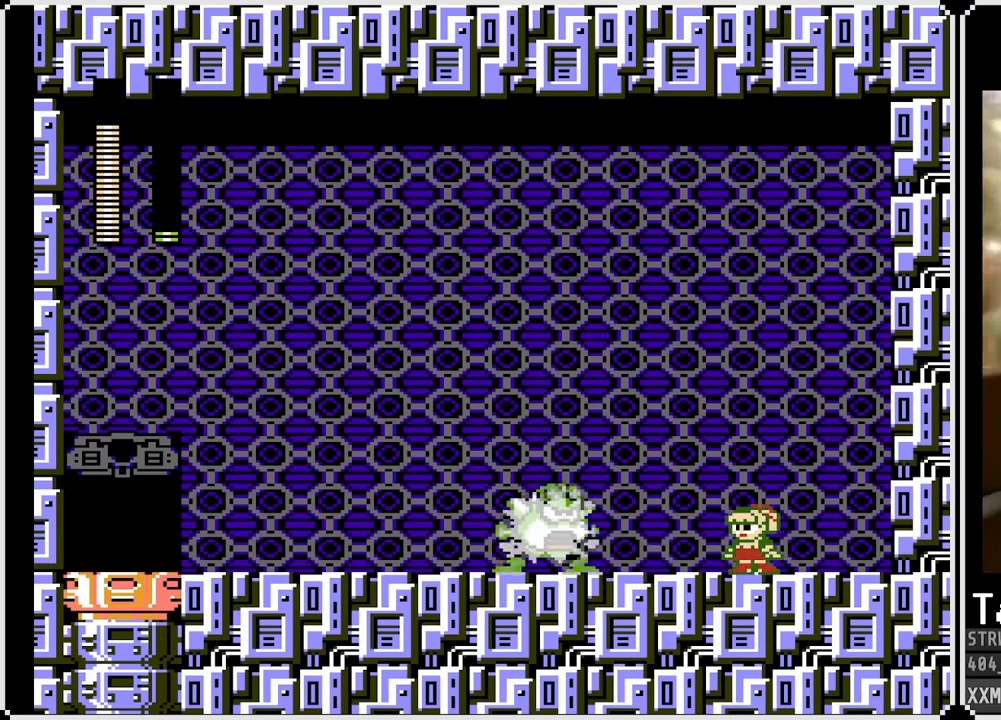
{"buttons": ["SQUARE"], "left_stick": "center", "right_stick": "center", "events": []}
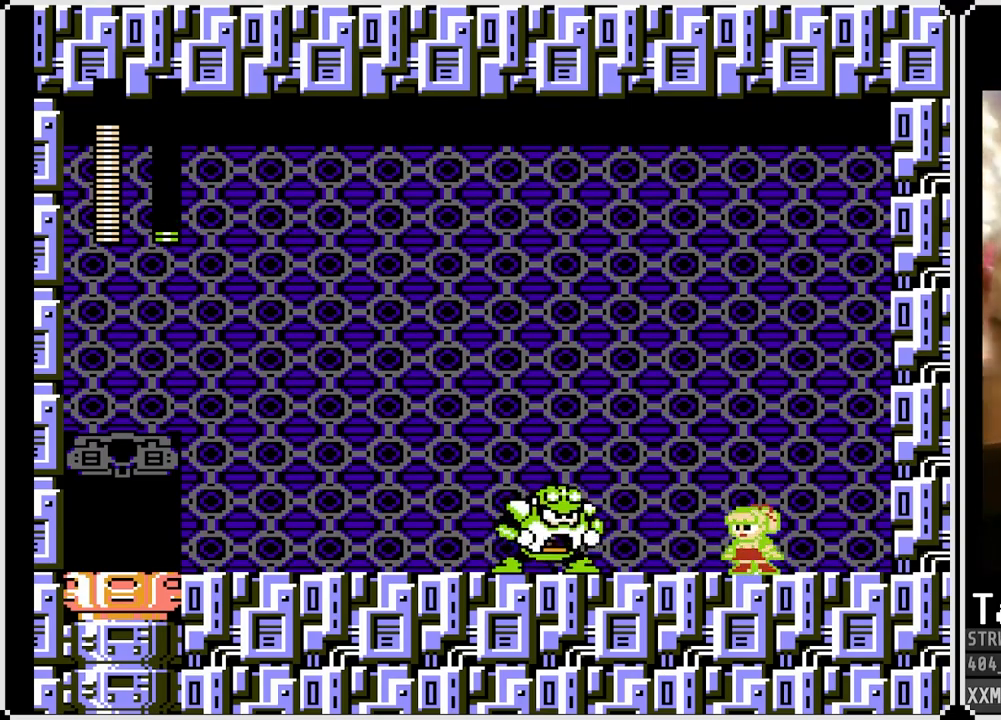
{"buttons": ["SQUARE"], "left_stick": "center", "right_stick": "center", "events": [[367, "SQUARE", "up"], [483, "SQUARE", "down"]]}
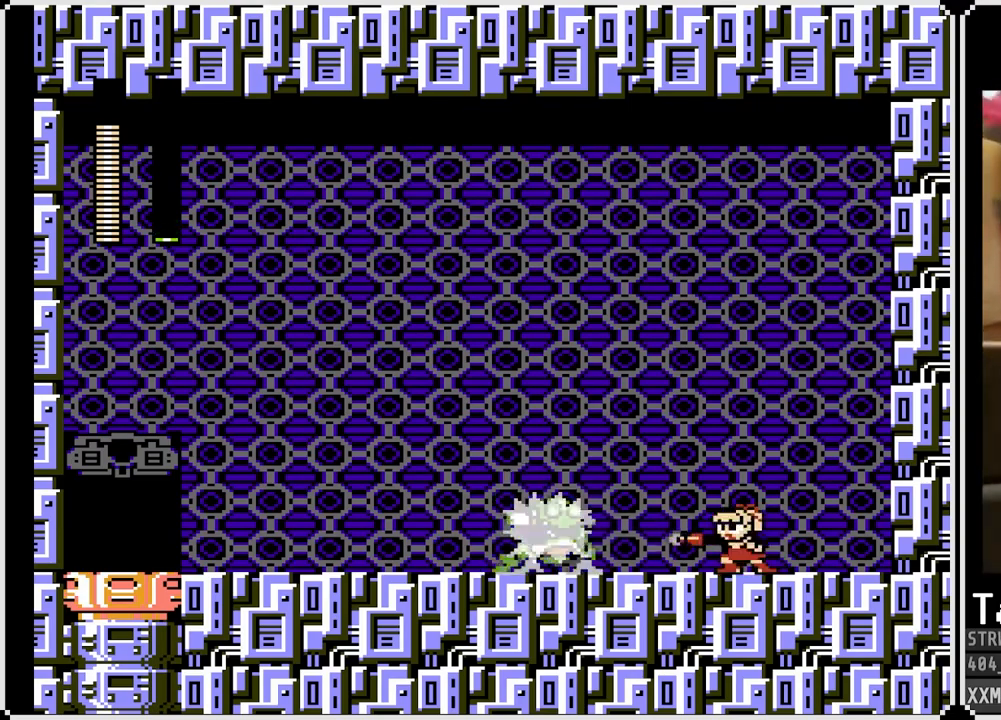
{"buttons": ["SQUARE", "DPAD_DOWN", "DPAD_LEFT"], "left_stick": "center", "right_stick": "center", "events": [[433, "DPAD_LEFT", "down"], [483, "DPAD_DOWN", "down"]]}
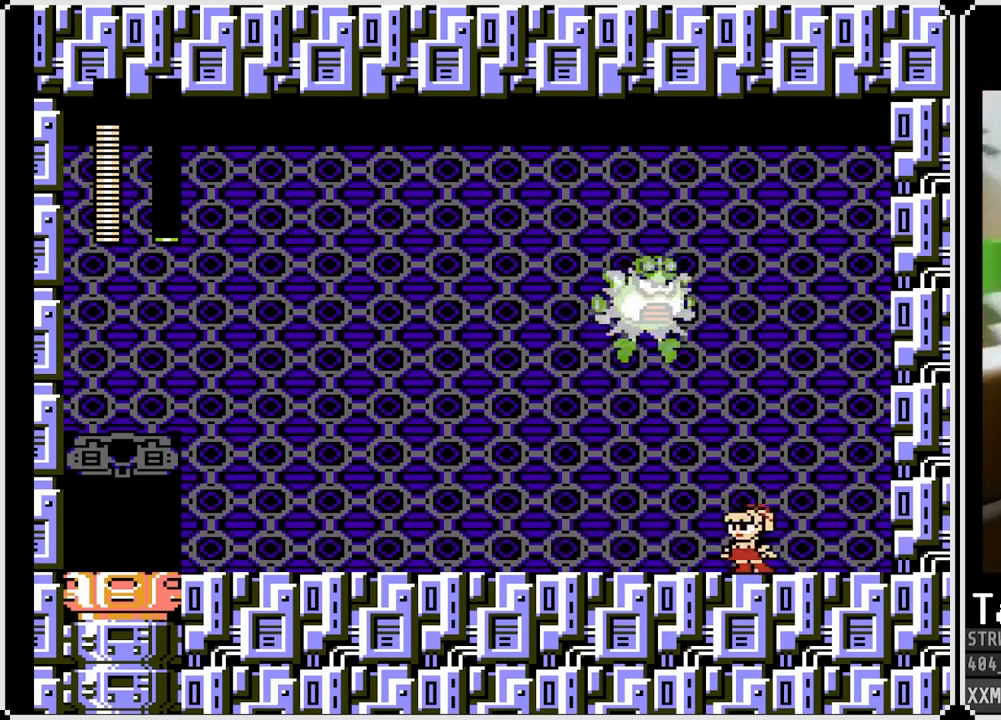
{"buttons": ["SQUARE", "DPAD_RIGHT"], "left_stick": "center", "right_stick": "center", "events": [[33, "CROSS", "down"], [283, "CROSS", "up"], [433, "DPAD_LEFT", "up"], [450, "DPAD_RIGHT", "down"], [467, "DPAD_DOWN", "up"]]}
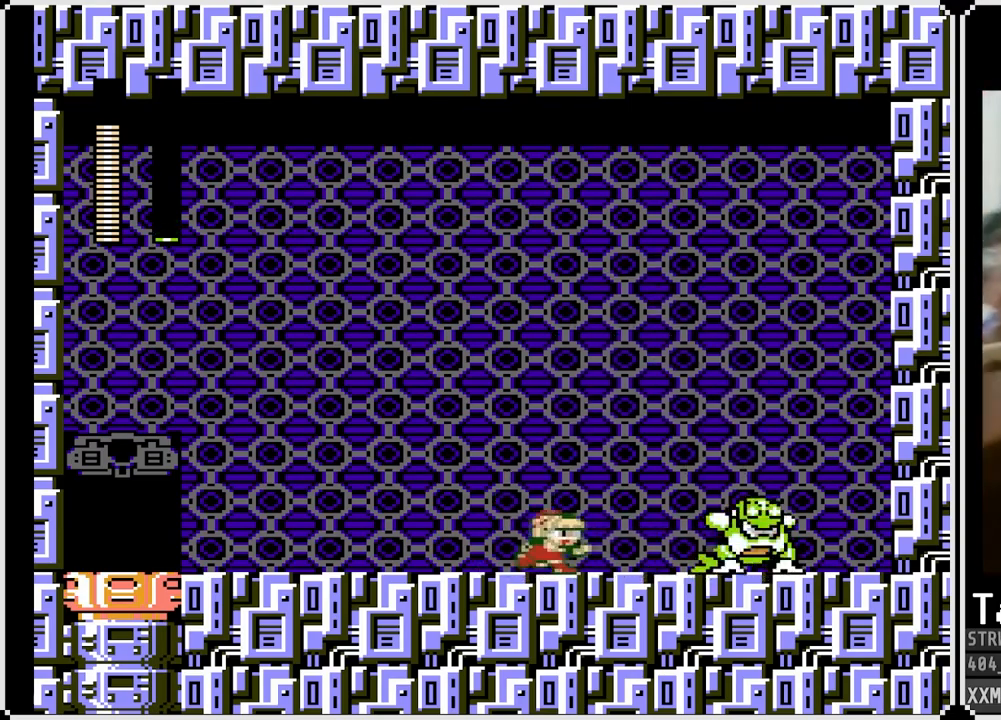
{"buttons": ["DPAD_RIGHT"], "left_stick": "center", "right_stick": "center", "events": [[17, "SQUARE", "up"], [67, "SQUARE", "down"], [83, "DPAD_RIGHT", "up"], [200, "SQUARE", "up"], [467, "DPAD_RIGHT", "down"]]}
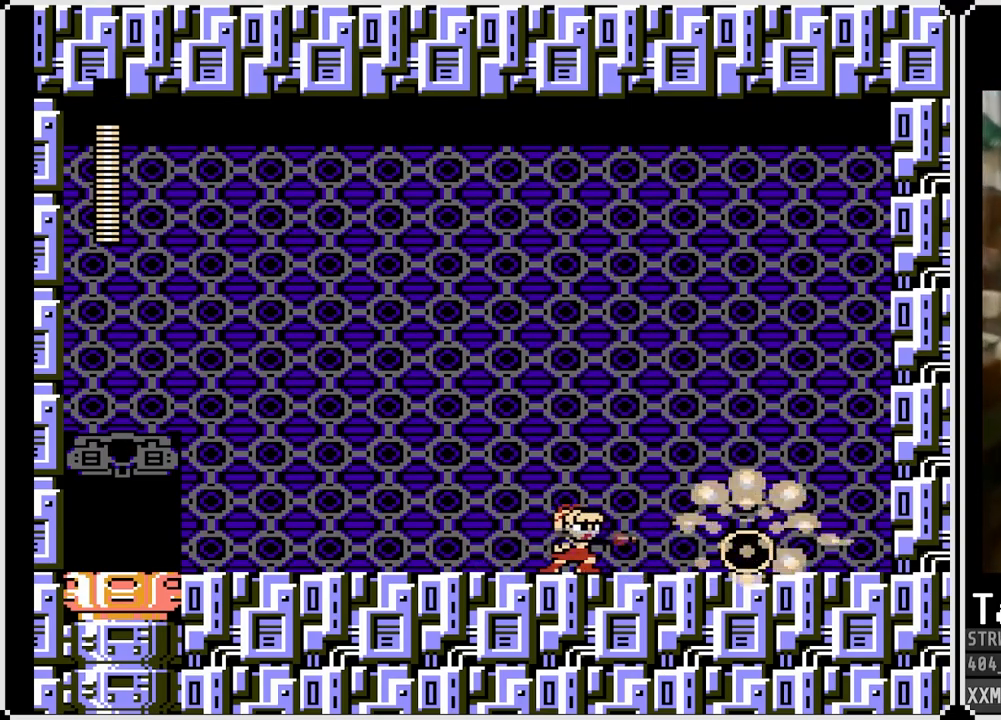
{"buttons": ["CROSS", "DPAD_DOWN", "DPAD_RIGHT"], "left_stick": "center", "right_stick": "center", "events": [[183, "DPAD_DOWN", "down"], [250, "CROSS", "down"]]}
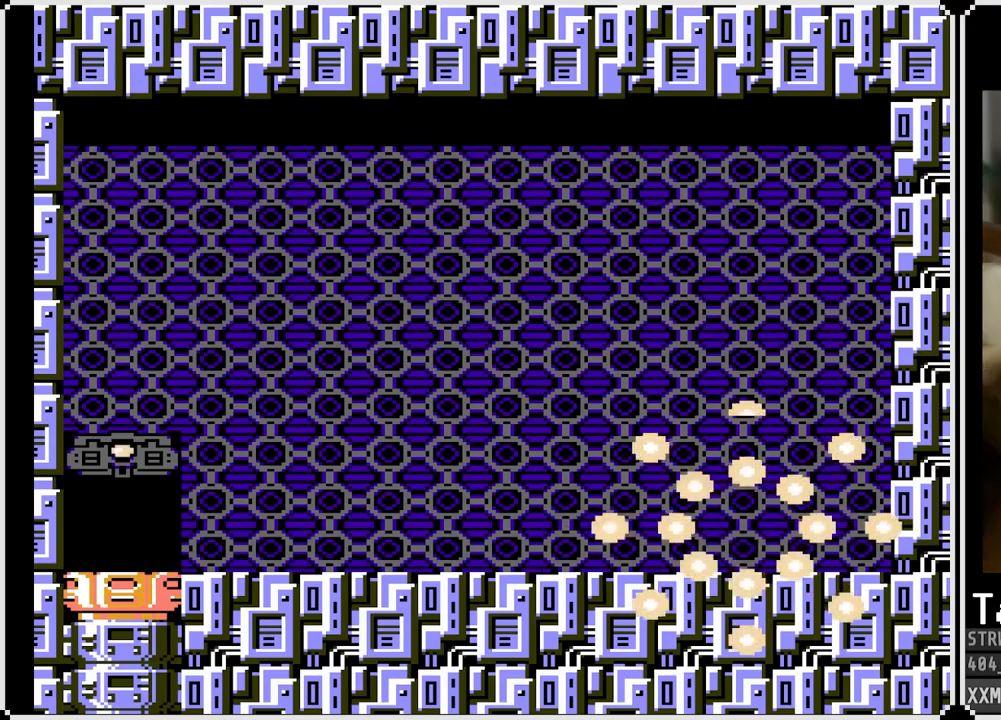
{"buttons": ["DPAD_LEFT"], "left_stick": "center", "right_stick": "center", "events": [[283, "CROSS", "up"], [400, "DPAD_DOWN", "up"], [400, "DPAD_RIGHT", "up"], [450, "DPAD_LEFT", "down"]]}
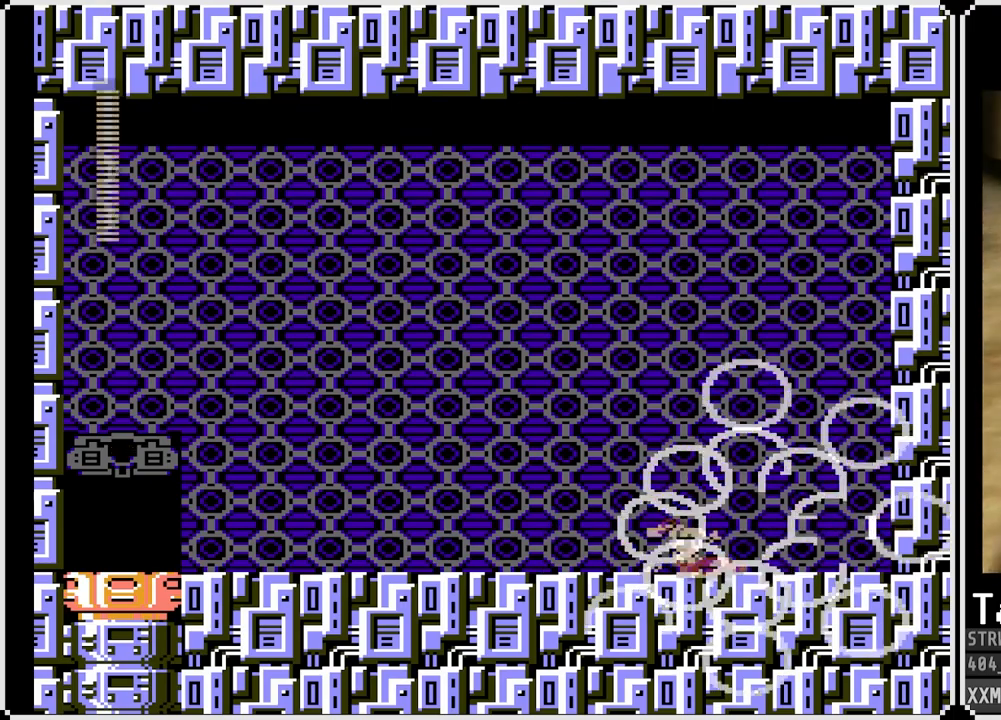
{"buttons": ["DPAD_DOWN", "DPAD_LEFT"], "left_stick": "center", "right_stick": "center", "events": [[67, "DPAD_DOWN", "down"], [183, "CROSS", "down"], [350, "CROSS", "up"]]}
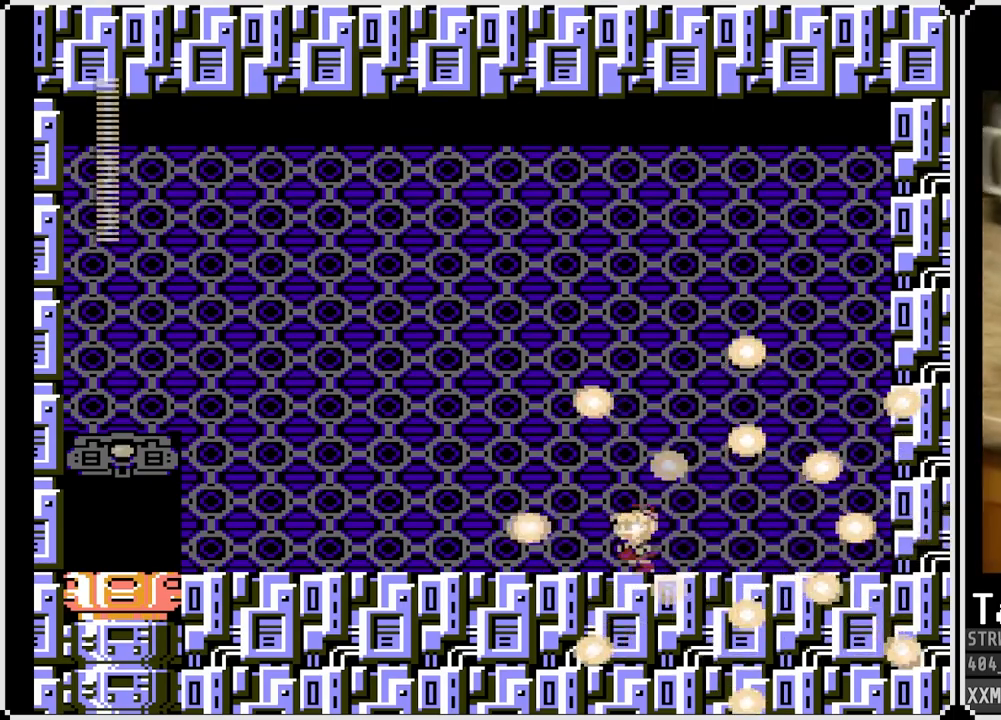
{"buttons": ["DPAD_DOWN", "DPAD_LEFT"], "left_stick": "center", "right_stick": "center", "events": [[50, "CROSS", "down"], [267, "CROSS", "up"]]}
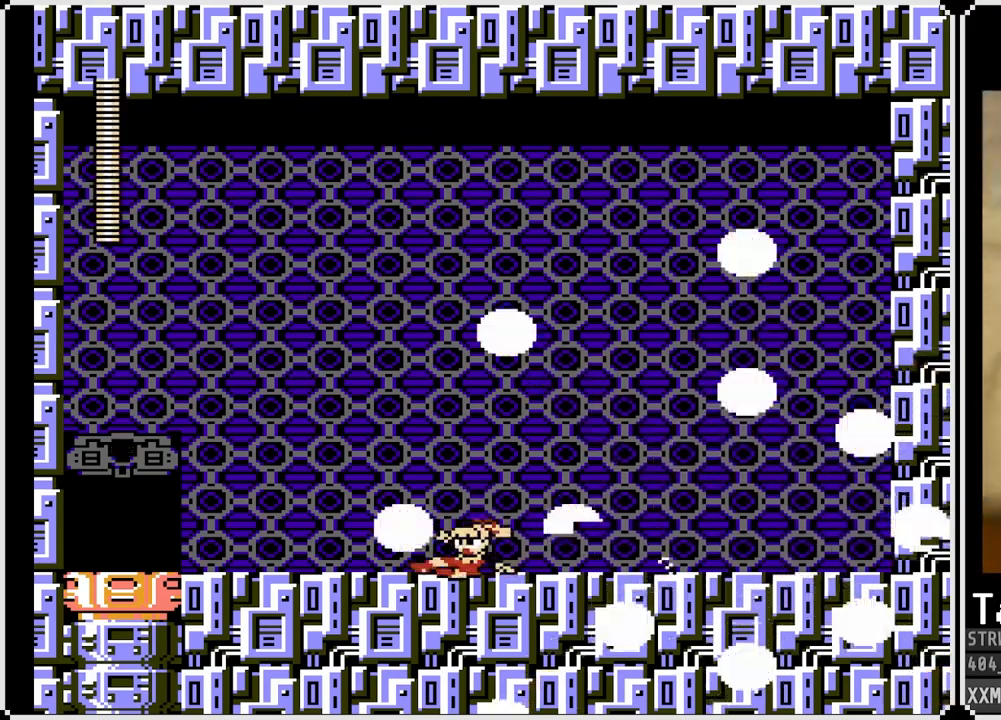
{"buttons": ["CROSS", "DPAD_DOWN", "DPAD_LEFT"], "left_stick": "center", "right_stick": "center", "events": [[183, "CROSS", "down"]]}